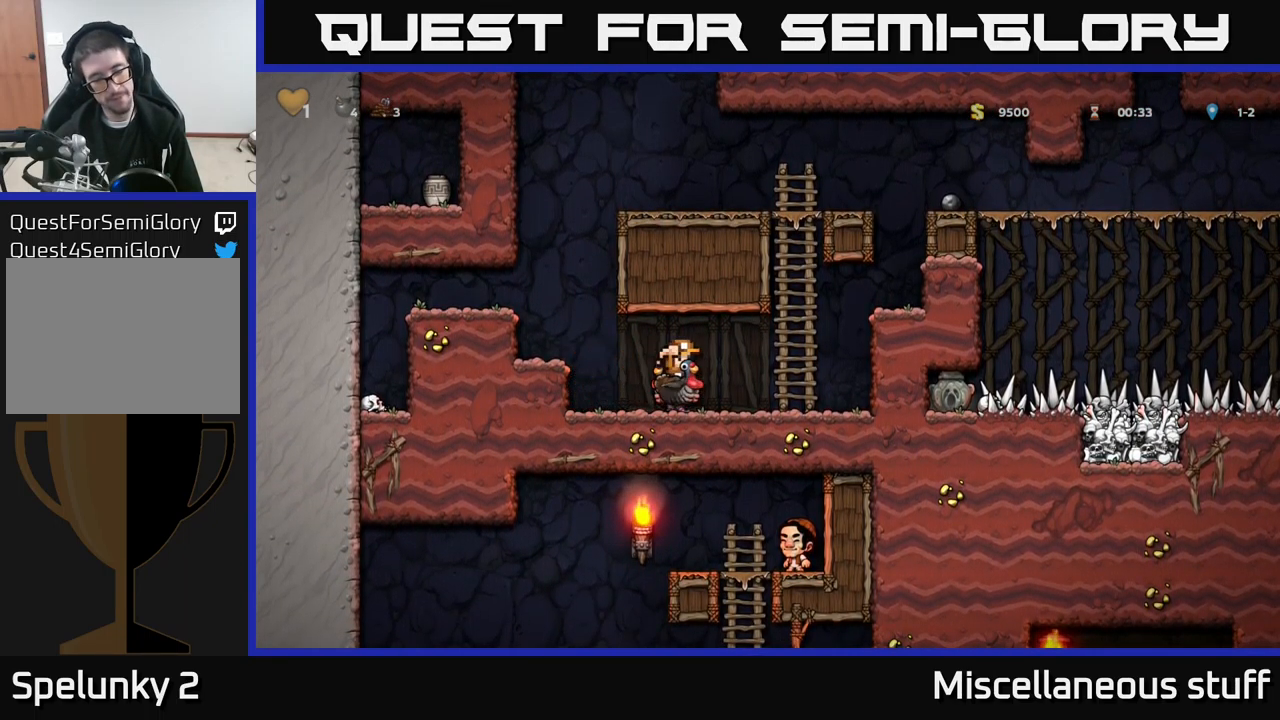
Gameplay with a controller (Xbox layout); each line is a JSON object with the inputs held at the frame after it. "events" lists button and stick changes between this image and that frame as [ms after this image, input, new state], when the widget could be followed in between. Not read: right_stick.
{"buttons": [], "left_stick": "center", "events": []}
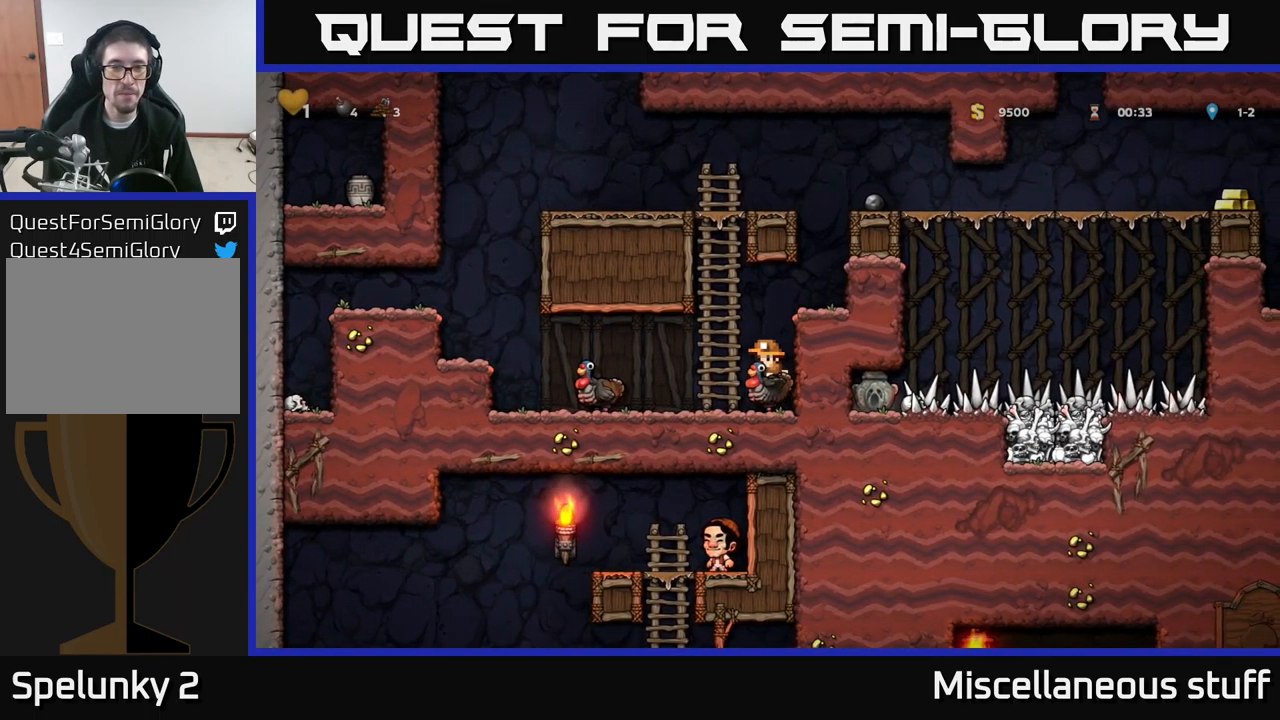
{"buttons": [], "left_stick": "center", "events": []}
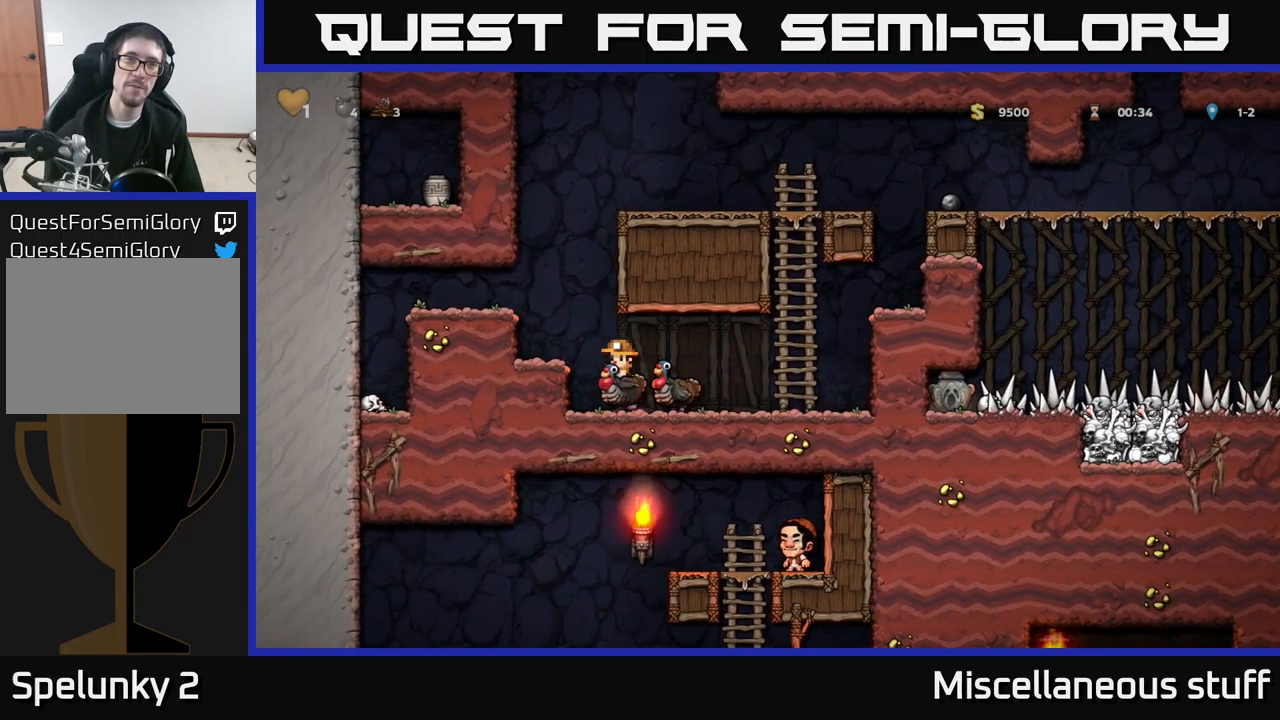
{"buttons": [], "left_stick": "center", "events": []}
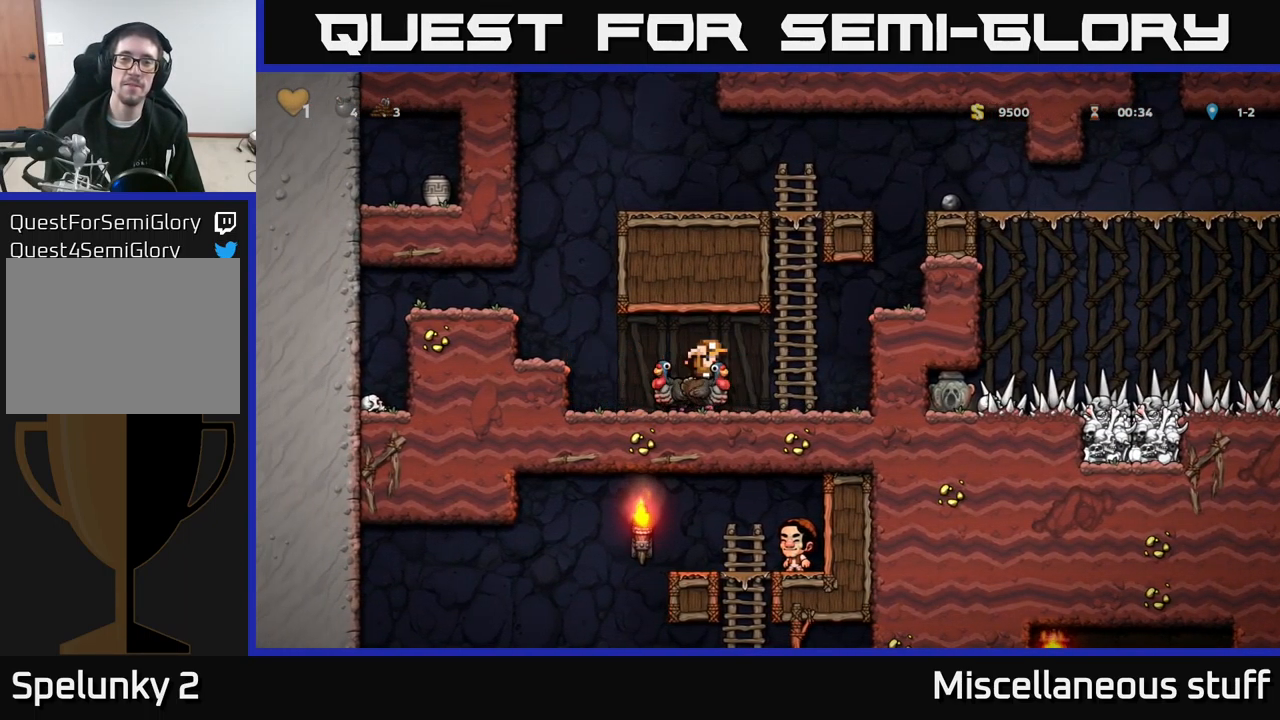
{"buttons": ["DPAD_RIGHT"], "left_stick": "center", "events": [[317, "DPAD_RIGHT", "down"]]}
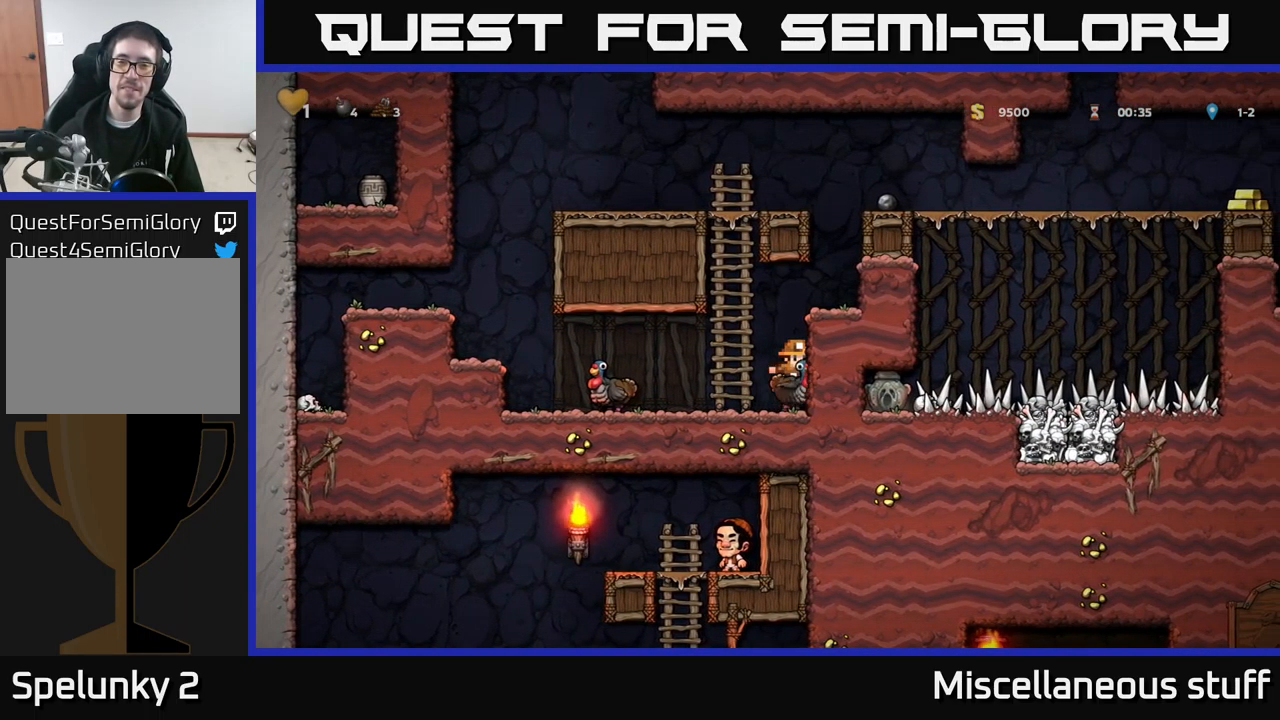
{"buttons": ["DPAD_RIGHT"], "left_stick": "center", "events": []}
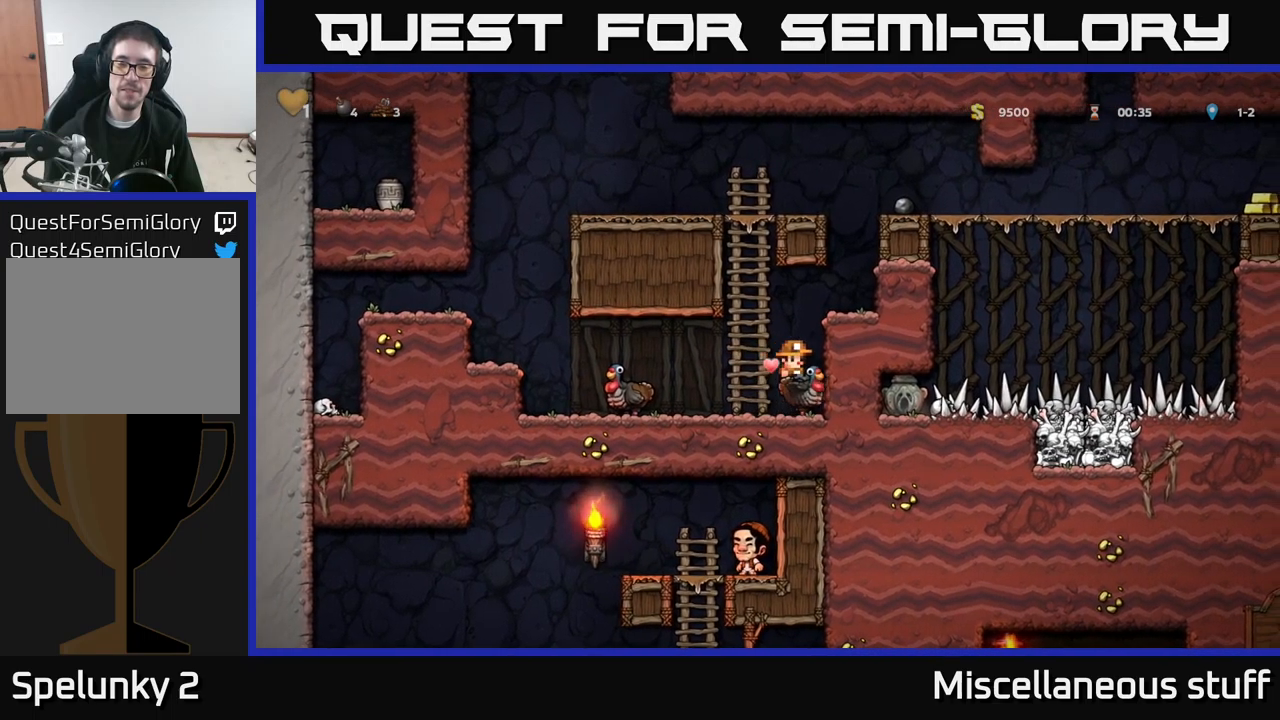
{"buttons": ["DPAD_RIGHT"], "left_stick": "center", "events": [[150, "A", "down"], [267, "A", "up"], [350, "A", "down"], [484, "A", "up"]]}
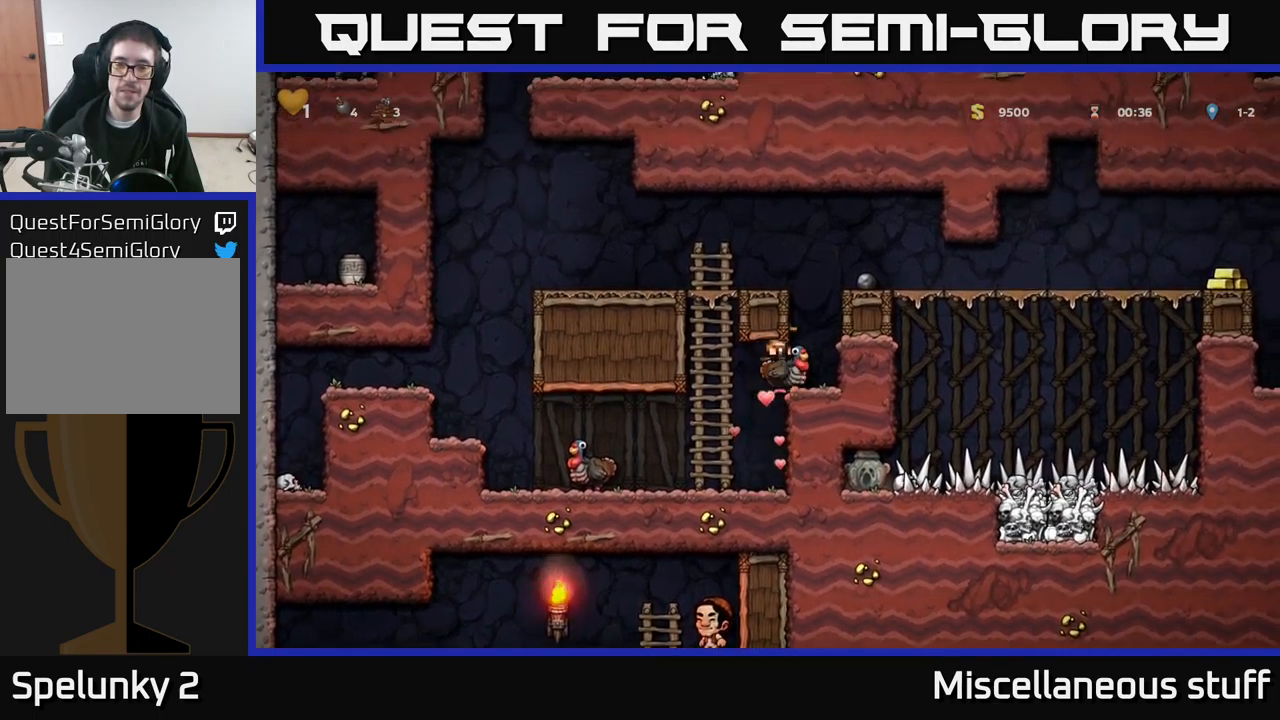
{"buttons": ["DPAD_RIGHT"], "left_stick": "center", "events": [[200, "A", "down"], [334, "A", "up"], [384, "A", "down"], [500, "A", "up"]]}
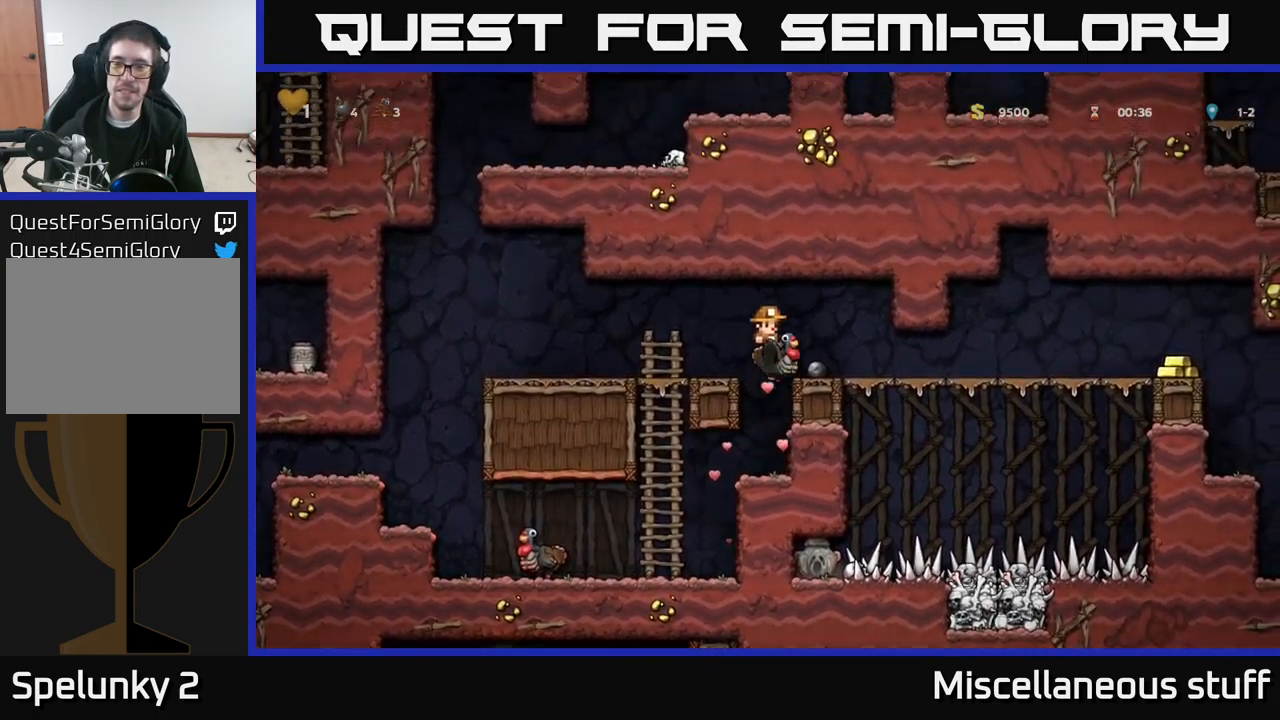
{"buttons": ["DPAD_RIGHT"], "left_stick": "center", "events": []}
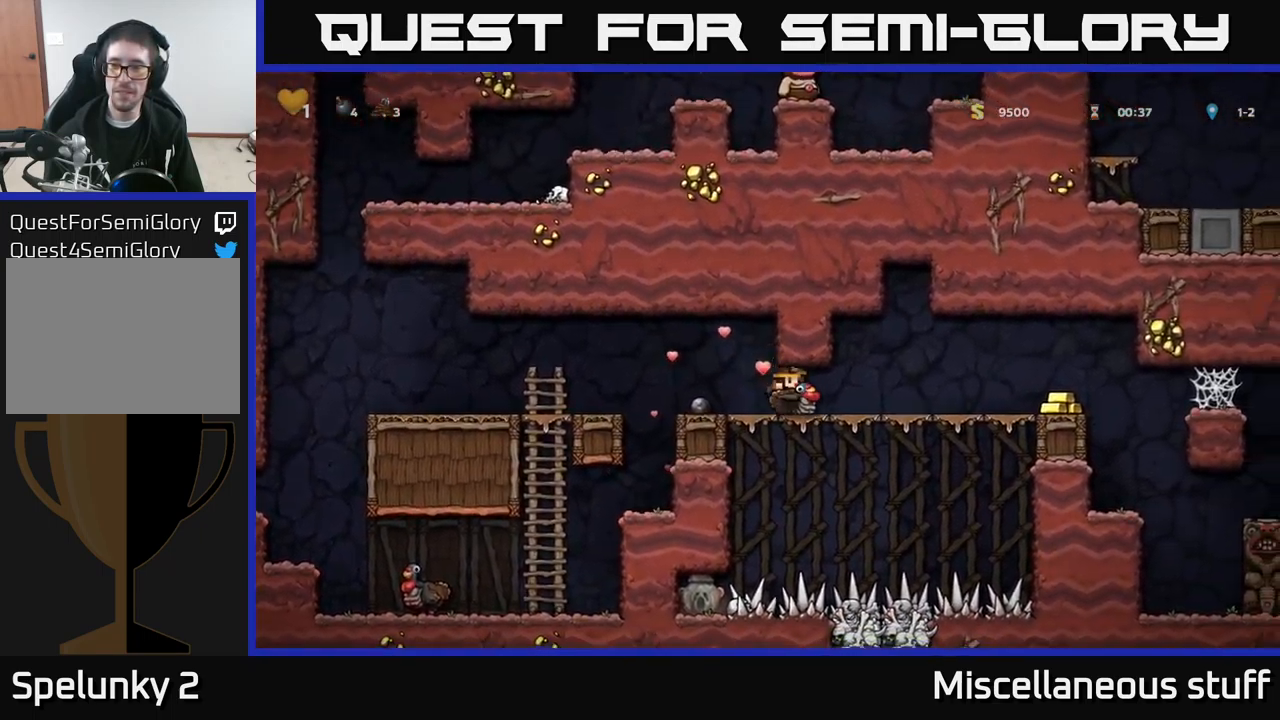
{"buttons": ["DPAD_RIGHT"], "left_stick": "center", "events": []}
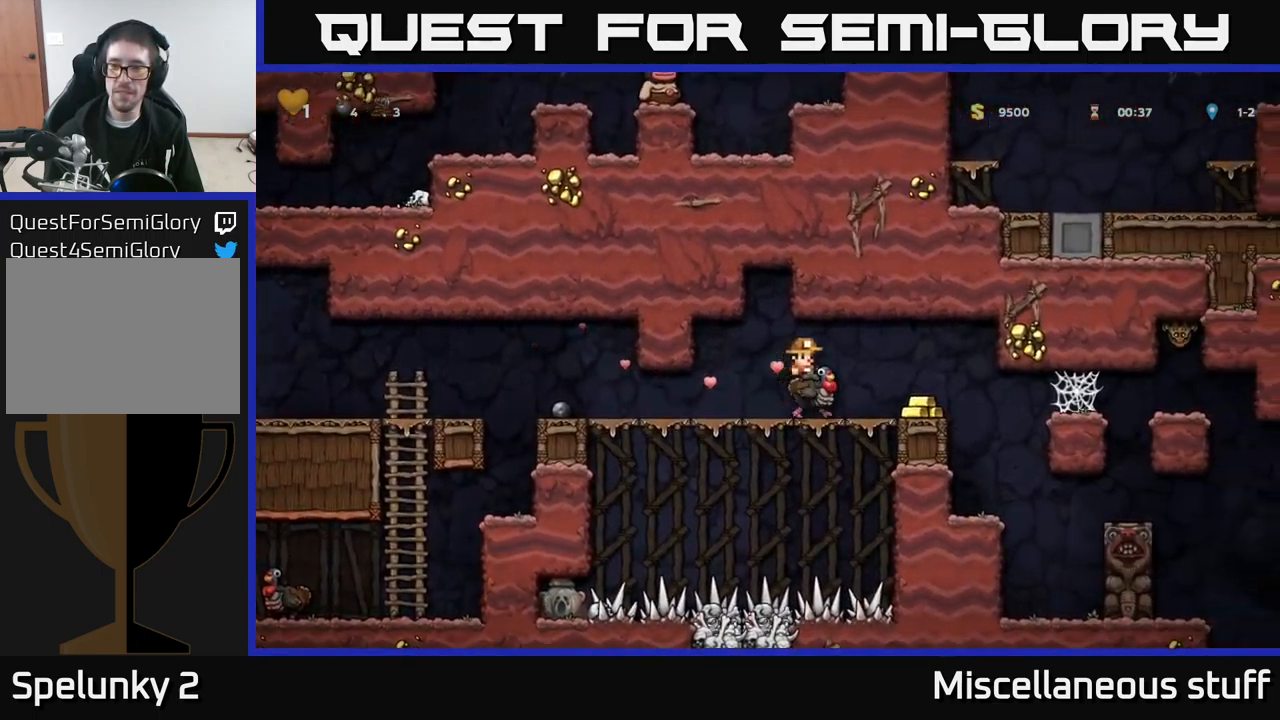
{"buttons": [], "left_stick": "center", "events": [[400, "DPAD_RIGHT", "up"]]}
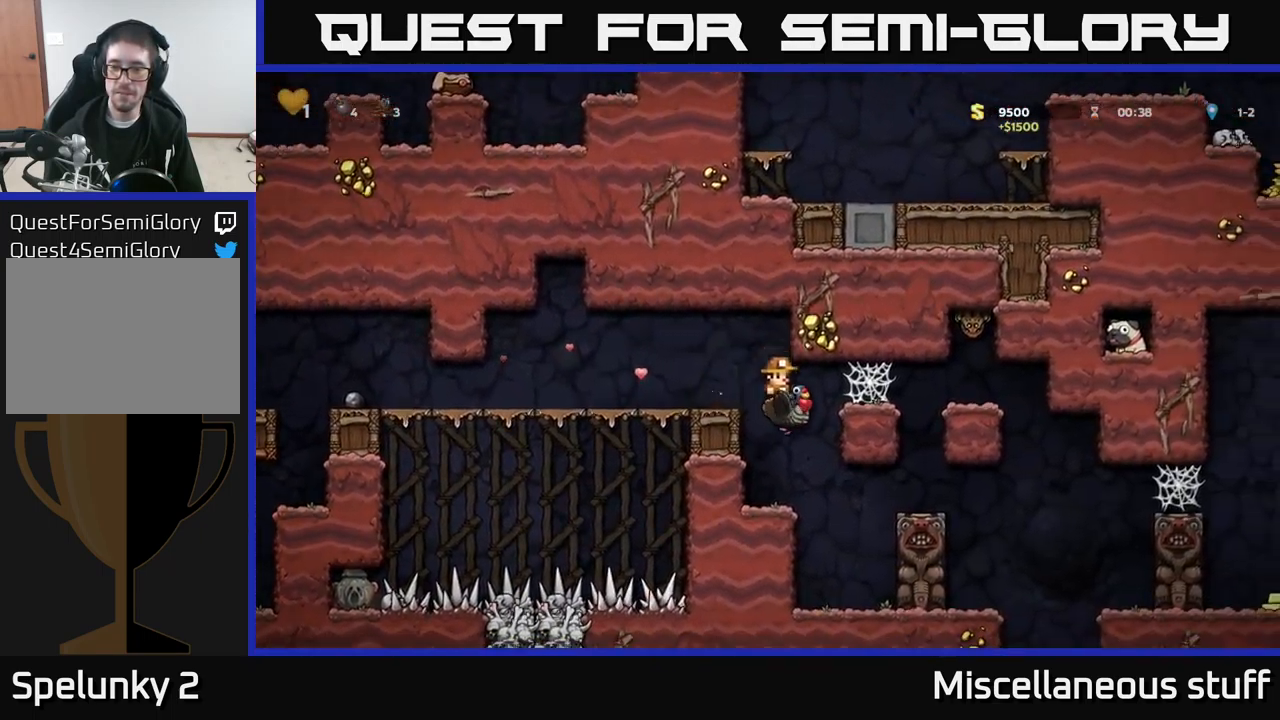
{"buttons": ["A", "DPAD_RIGHT"], "left_stick": "center", "events": [[300, "A", "down"], [384, "DPAD_RIGHT", "down"], [400, "A", "up"], [467, "A", "down"]]}
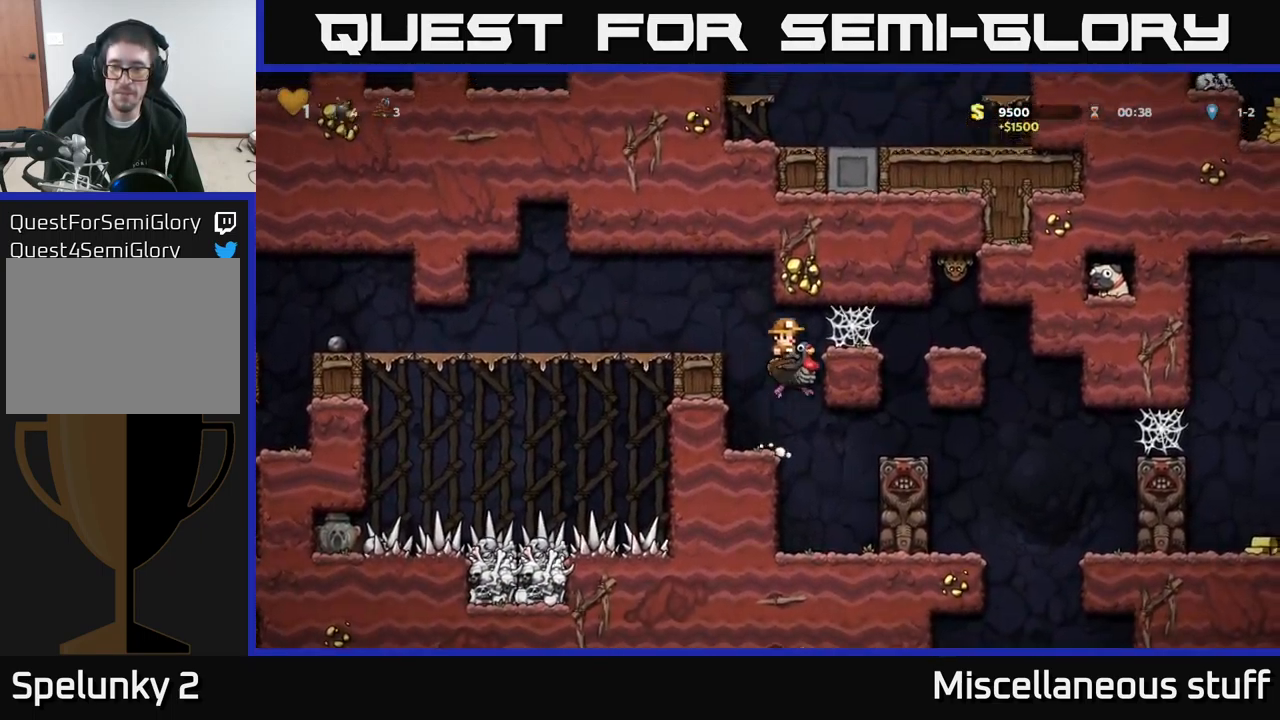
{"buttons": ["DPAD_RIGHT"], "left_stick": "center", "events": [[117, "A", "up"]]}
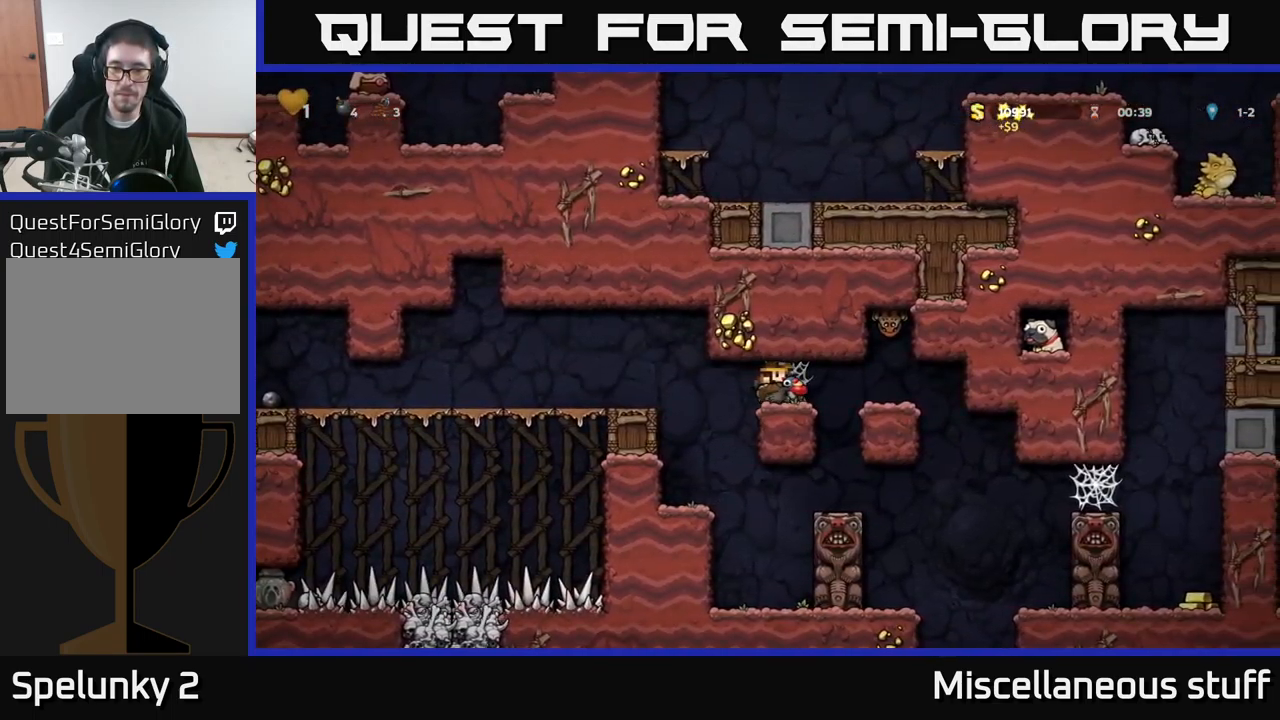
{"buttons": ["DPAD_RIGHT"], "left_stick": "center", "events": []}
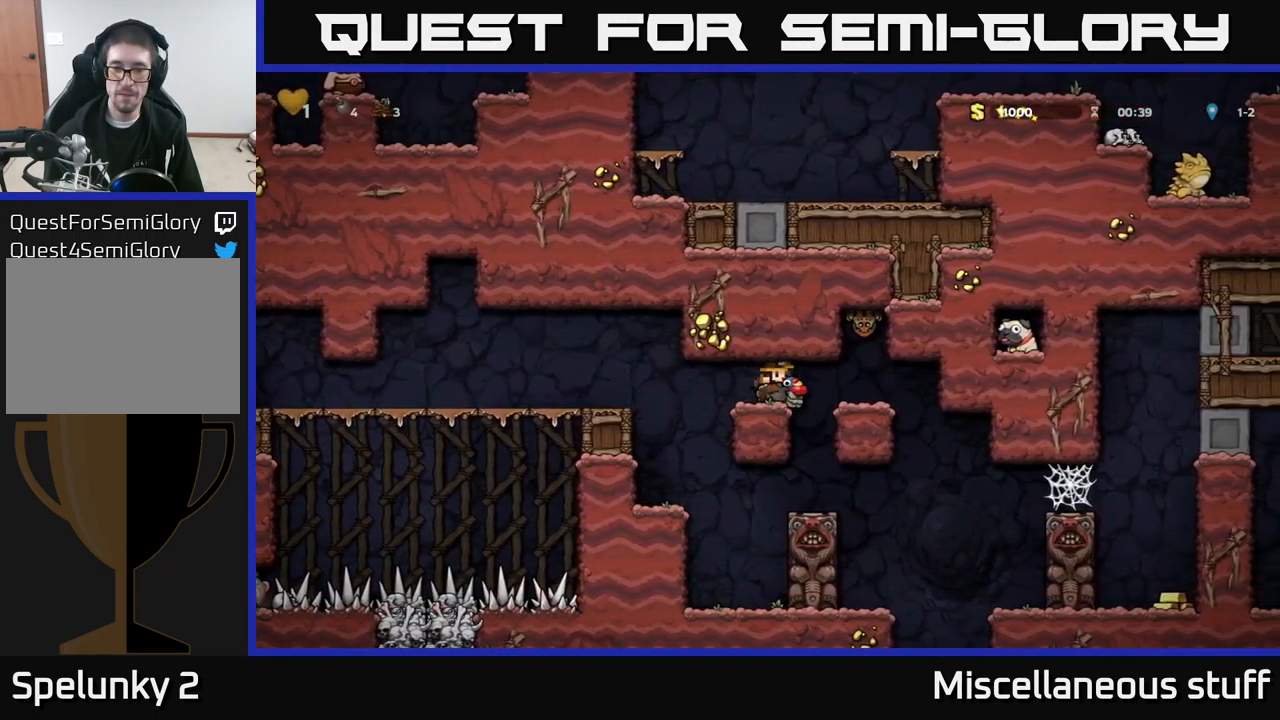
{"buttons": [], "left_stick": "center", "events": [[184, "DPAD_RIGHT", "up"]]}
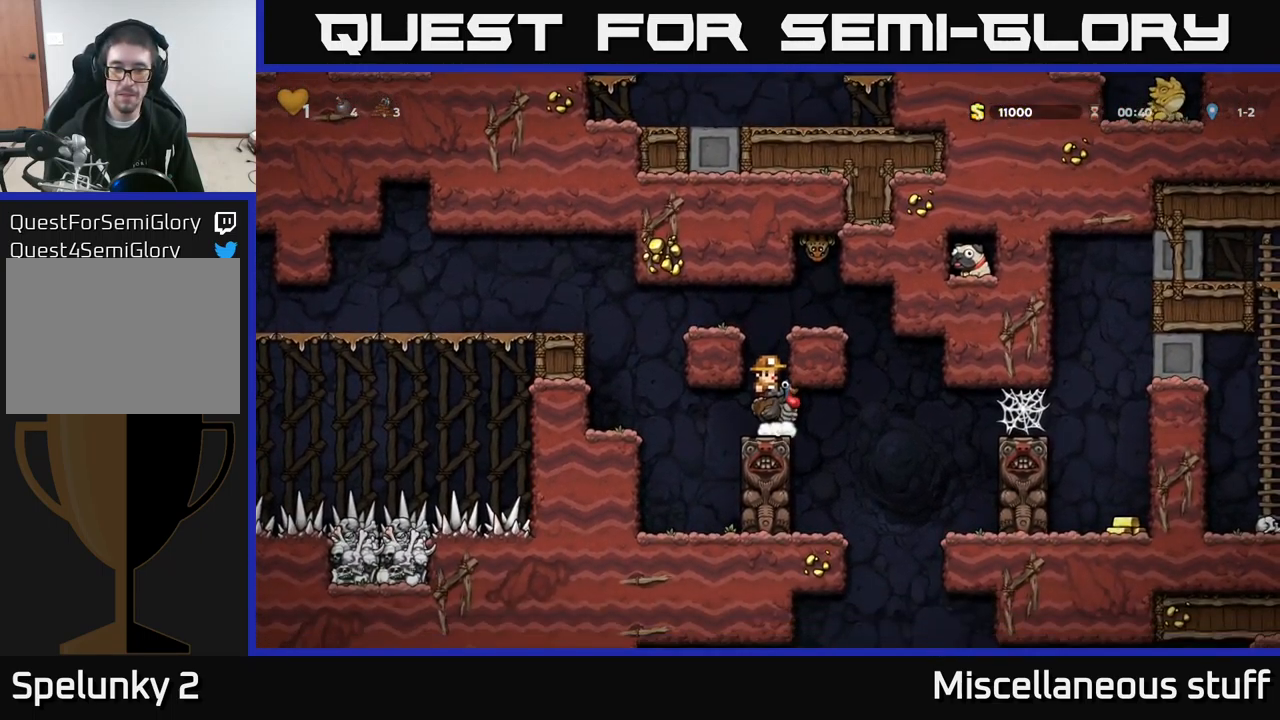
{"buttons": ["DPAD_RIGHT"], "left_stick": "center", "events": [[183, "DPAD_RIGHT", "down"]]}
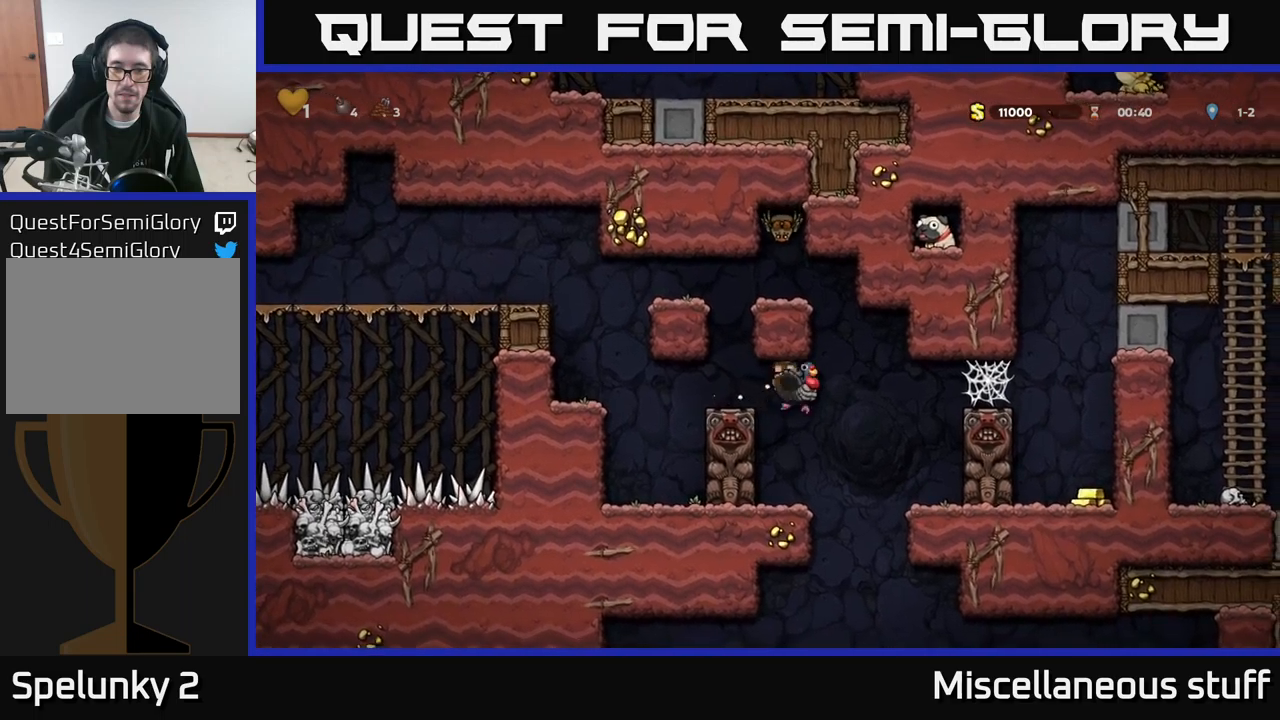
{"buttons": [], "left_stick": "center", "events": [[66, "DPAD_RIGHT", "up"], [150, "A", "down"], [283, "A", "up"]]}
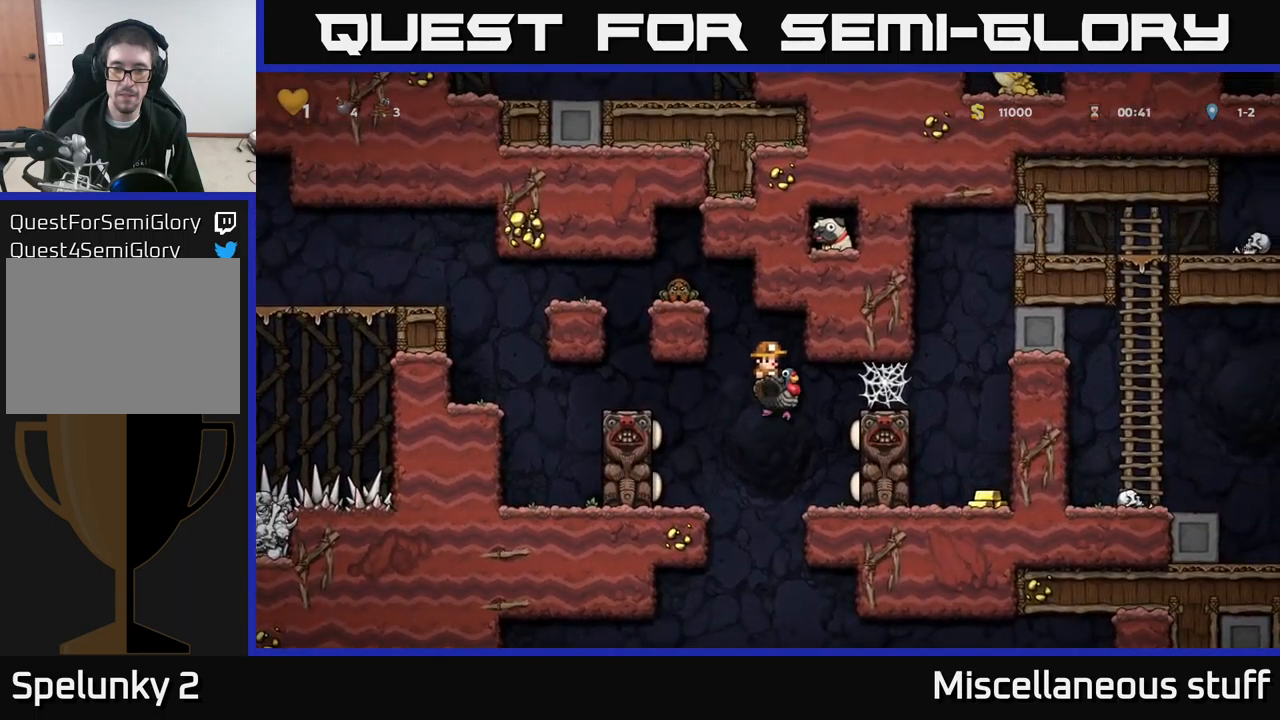
{"buttons": ["A"], "left_stick": "center", "events": [[116, "A", "down"]]}
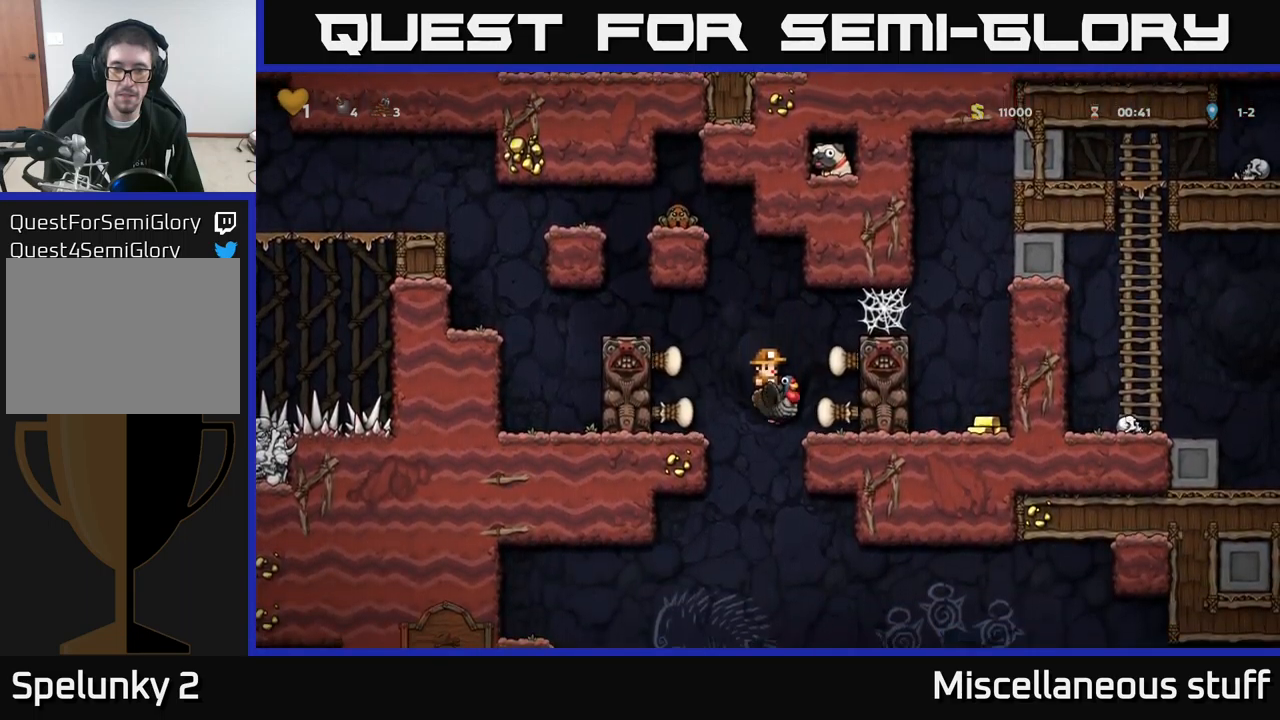
{"buttons": ["A"], "left_stick": "center", "events": [[16, "DPAD_RIGHT", "down"], [100, "DPAD_RIGHT", "up"], [166, "A", "up"], [466, "A", "down"]]}
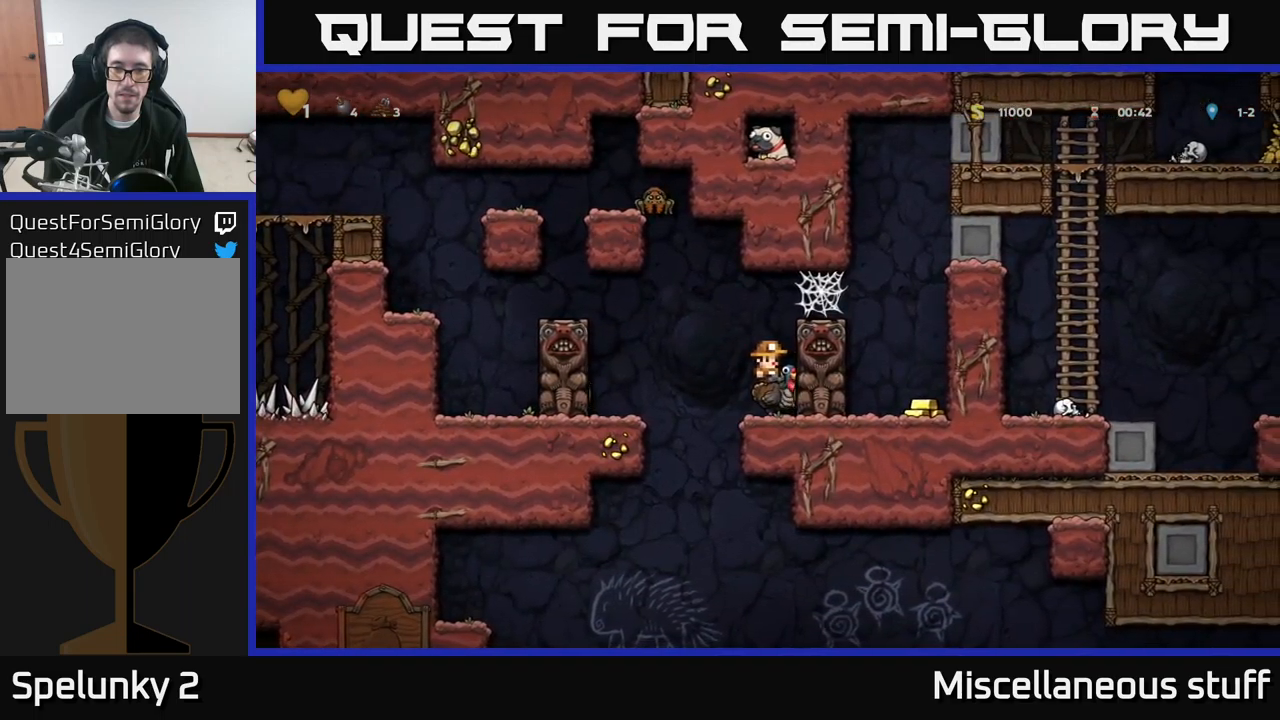
{"buttons": ["DPAD_RIGHT"], "left_stick": "center", "events": [[66, "DPAD_RIGHT", "down"], [83, "A", "up"], [133, "A", "down"], [333, "A", "up"]]}
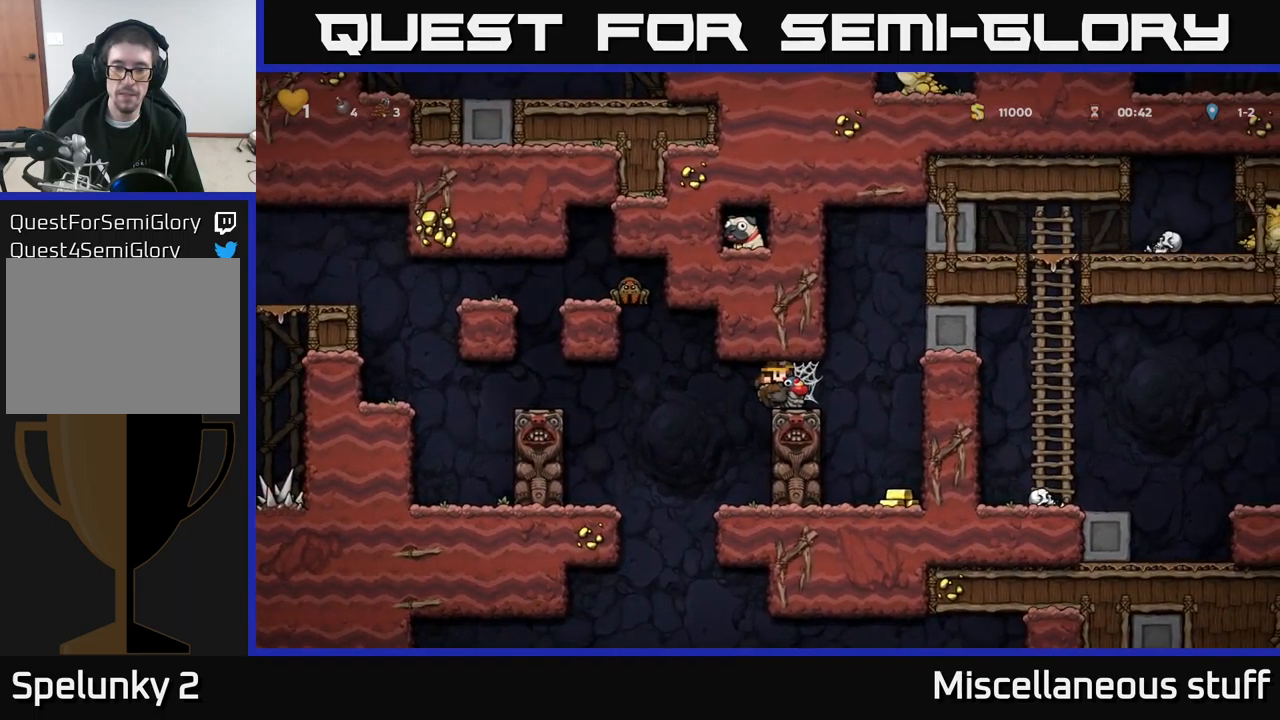
{"buttons": ["DPAD_RIGHT"], "left_stick": "center", "events": [[50, "A", "down"], [150, "A", "up"], [233, "A", "down"], [300, "A", "up"]]}
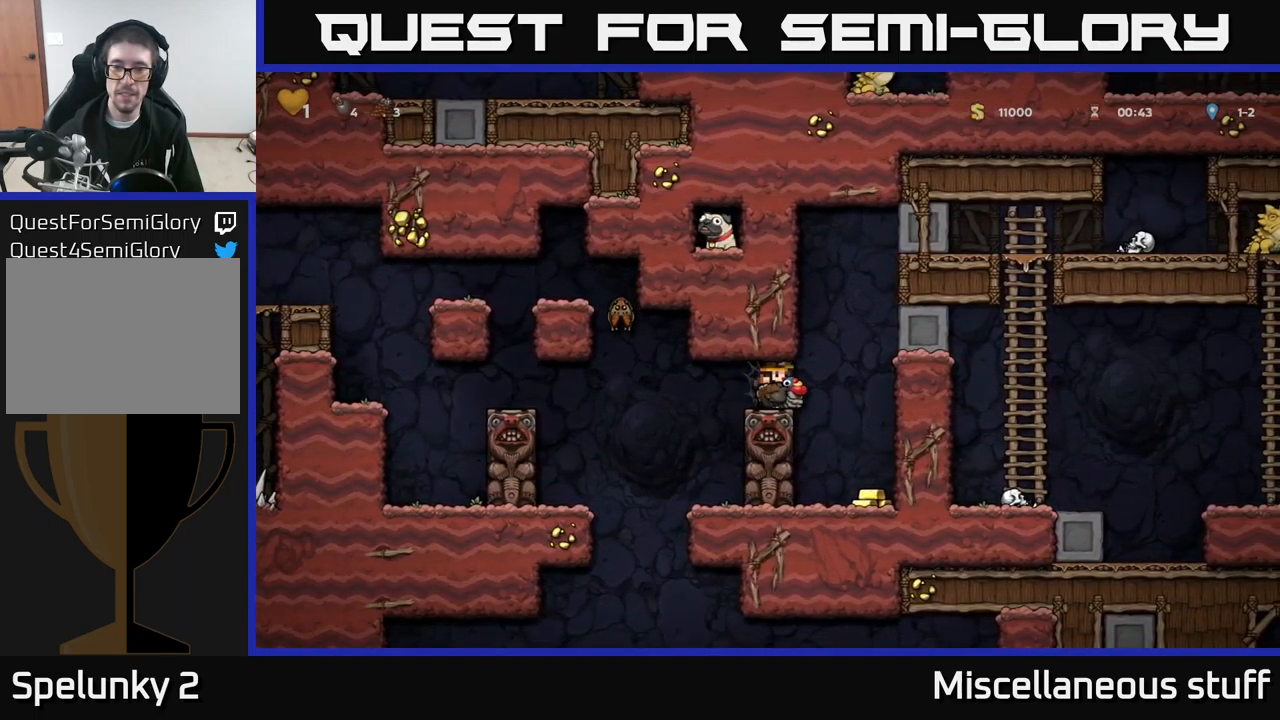
{"buttons": ["DPAD_RIGHT"], "left_stick": "center", "events": []}
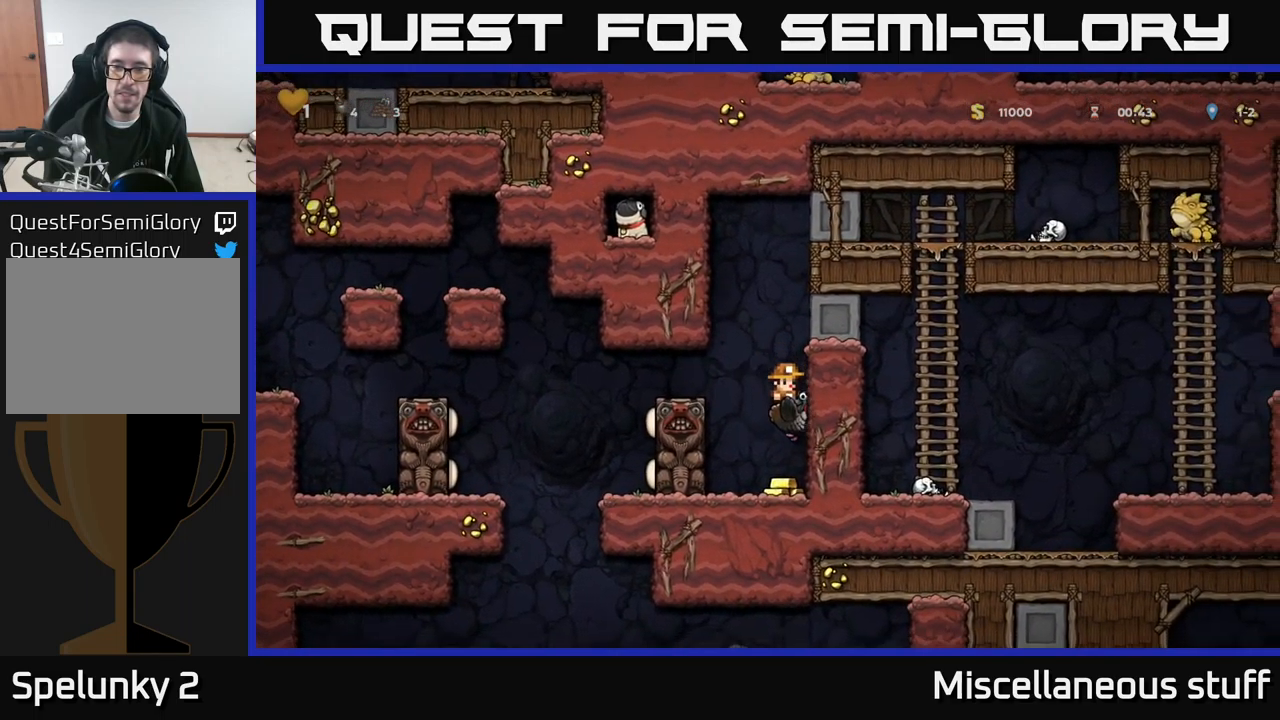
{"buttons": [], "left_stick": "center", "events": [[116, "DPAD_RIGHT", "up"]]}
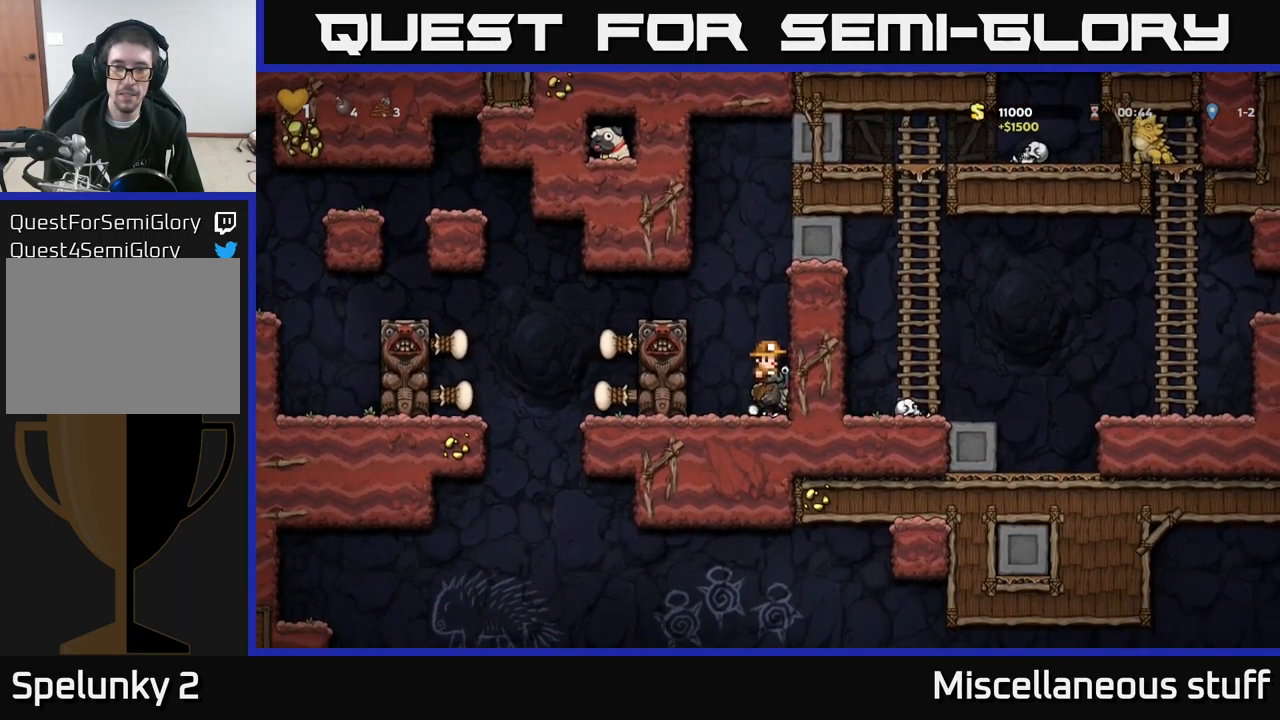
{"buttons": ["DPAD_LEFT"], "left_stick": "center", "events": [[66, "A", "down"], [66, "DPAD_LEFT", "down"], [183, "A", "up"], [216, "A", "down"], [366, "A", "up"]]}
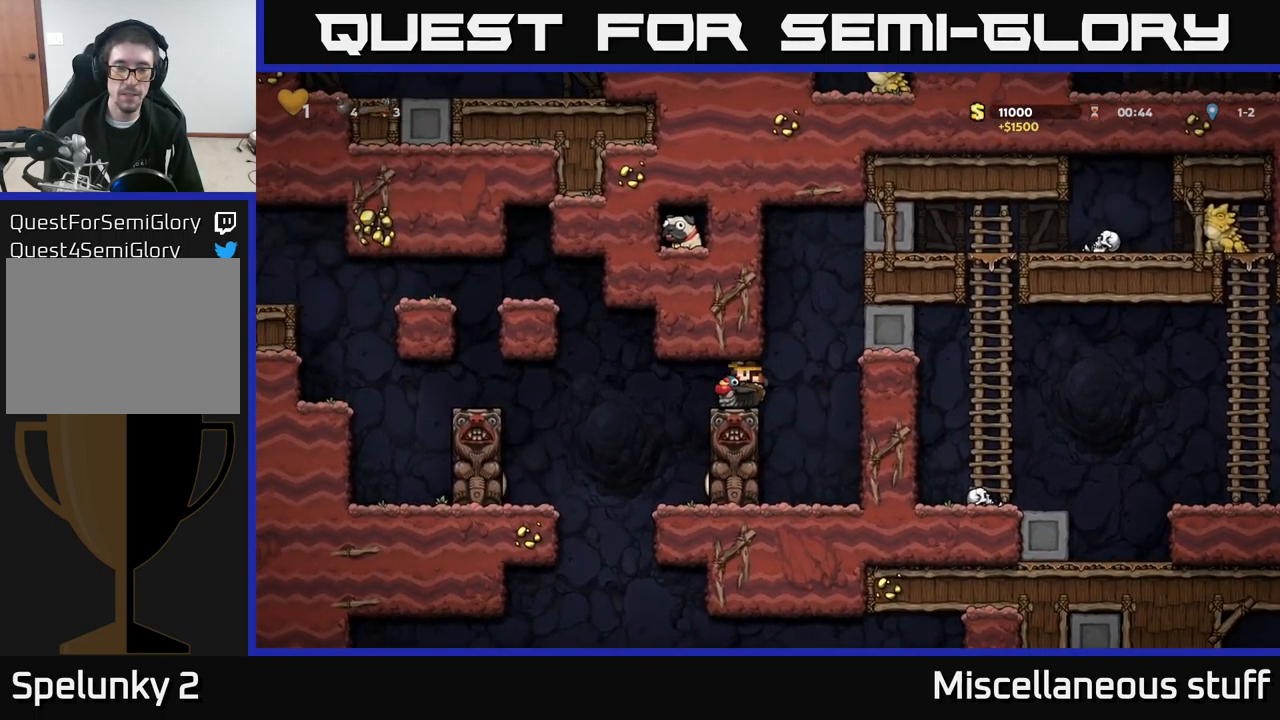
{"buttons": [], "left_stick": "center", "events": [[366, "DPAD_LEFT", "up"]]}
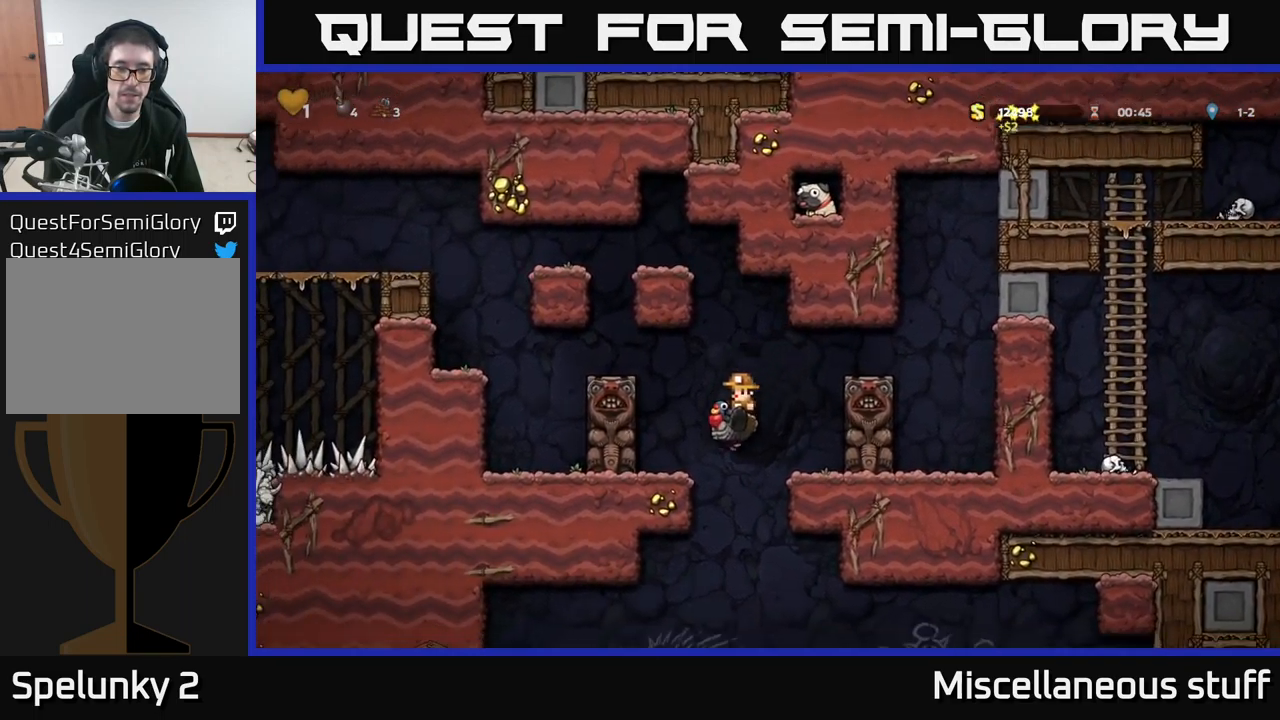
{"buttons": ["A"], "left_stick": "center", "events": [[267, "A", "down"]]}
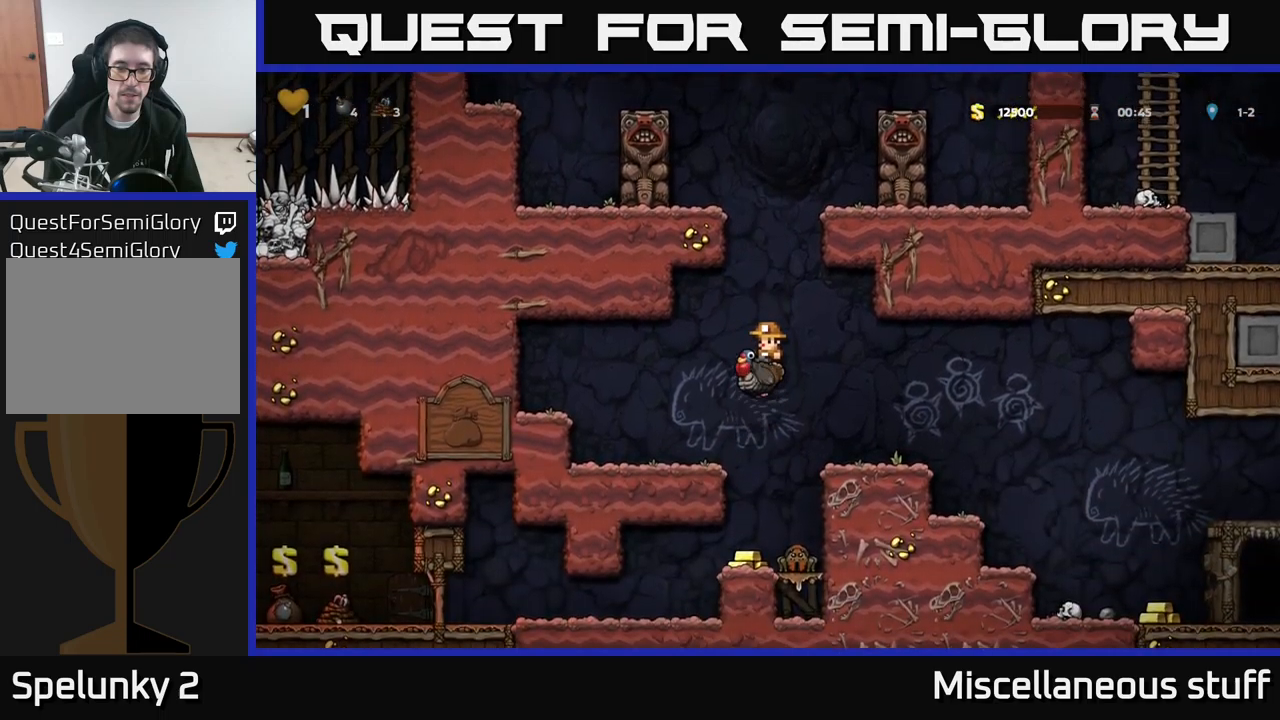
{"buttons": [], "left_stick": "center", "events": [[467, "A", "up"]]}
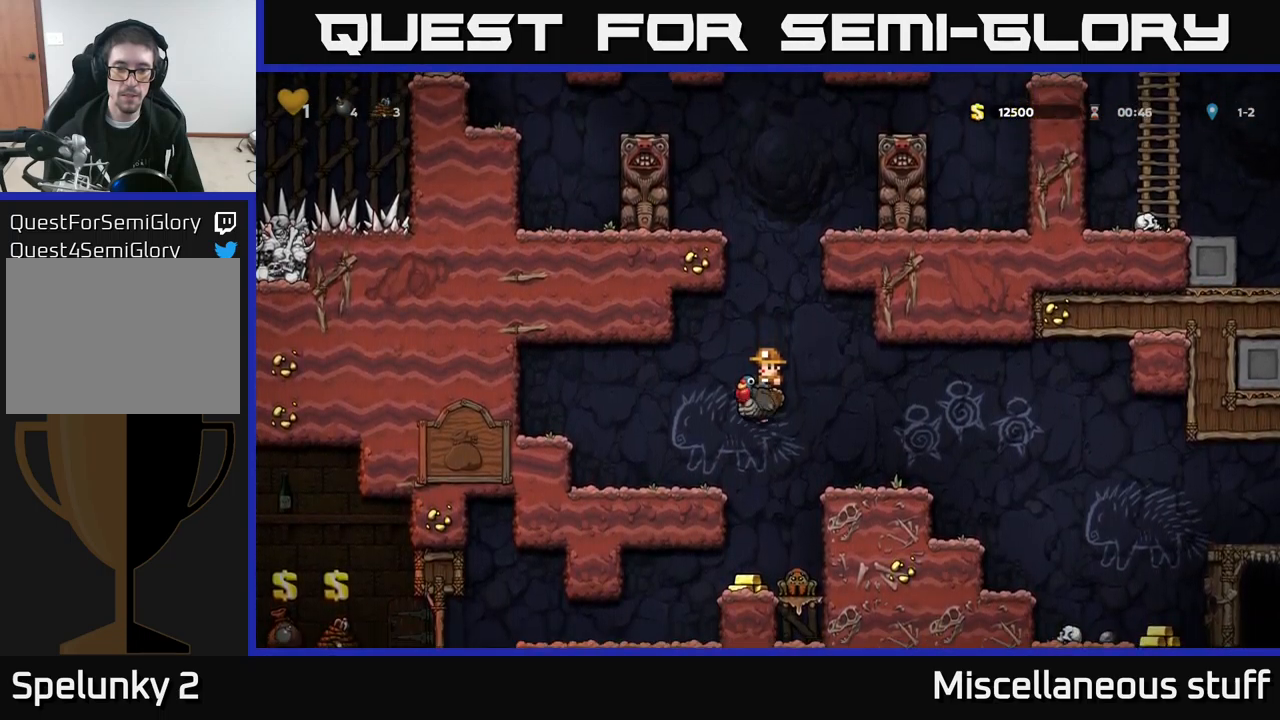
{"buttons": [], "left_stick": "center", "events": [[200, "DPAD_RIGHT", "down"], [250, "DPAD_RIGHT", "up"]]}
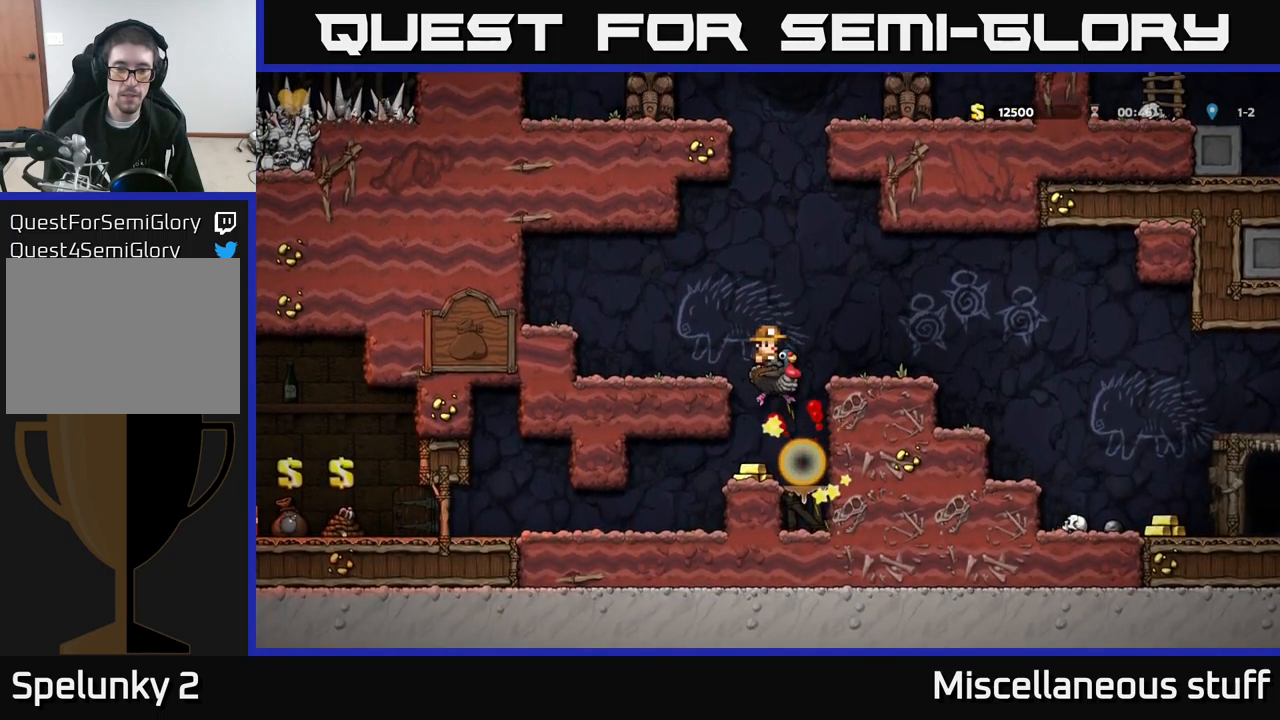
{"buttons": ["DPAD_LEFT"], "left_stick": "center", "events": [[333, "DPAD_LEFT", "down"]]}
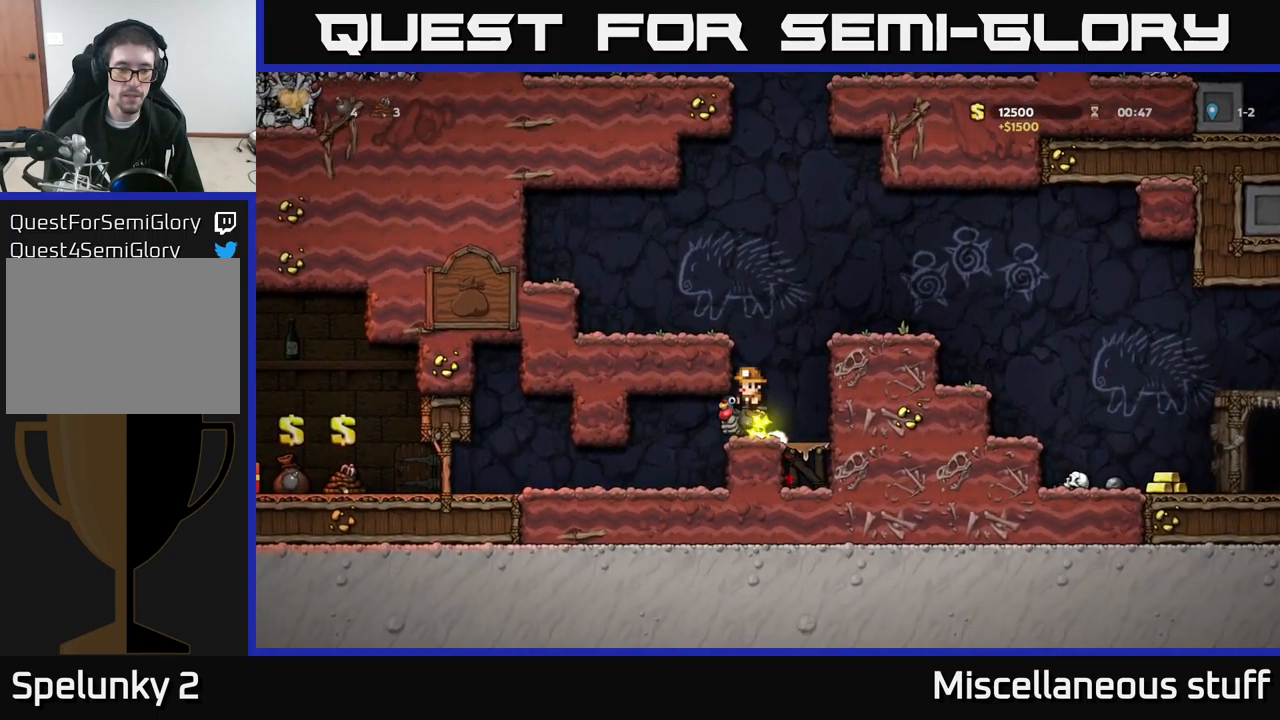
{"buttons": [], "left_stick": "center", "events": [[467, "DPAD_LEFT", "up"]]}